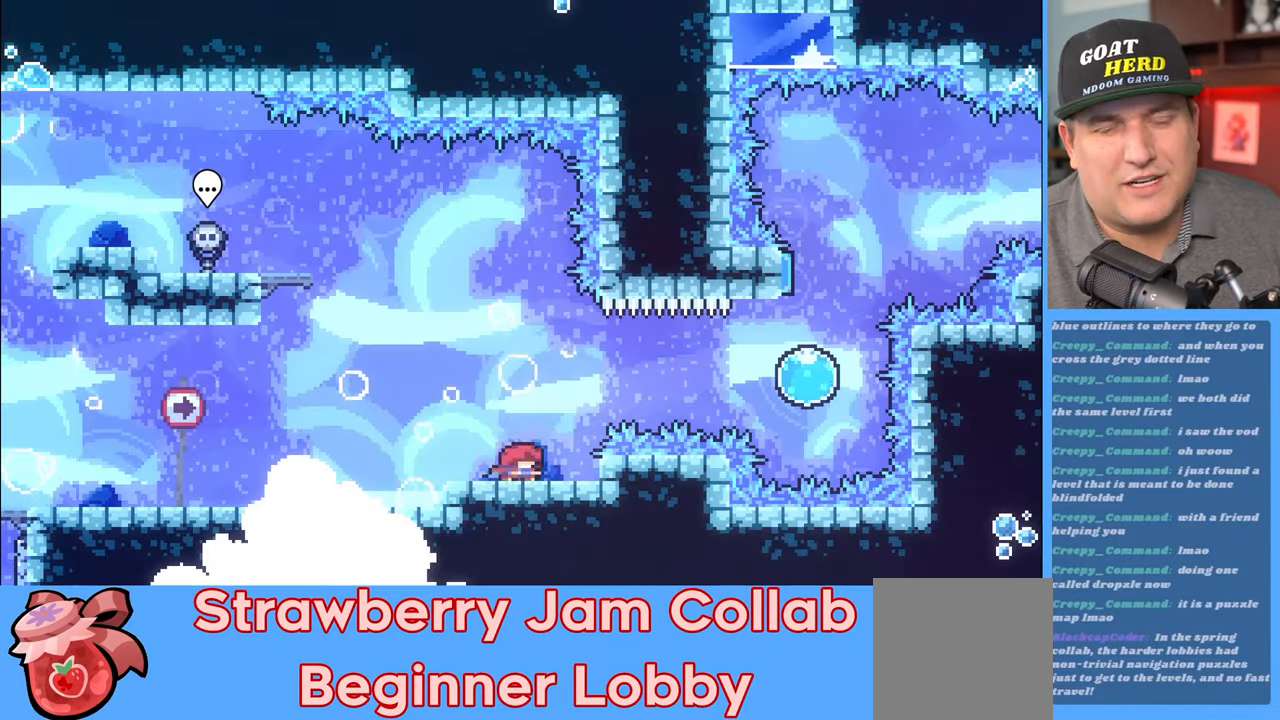
Gameplay with a controller (Xbox layout); each line is a JSON object with the inputs held at the frame after it. "events" lists button and stick changes between this image and that frame as [ms after this image, input, new state], when the widget could be followed in between.
{"buttons": ["R2"], "left_stick": "center", "right_stick": "center", "events": []}
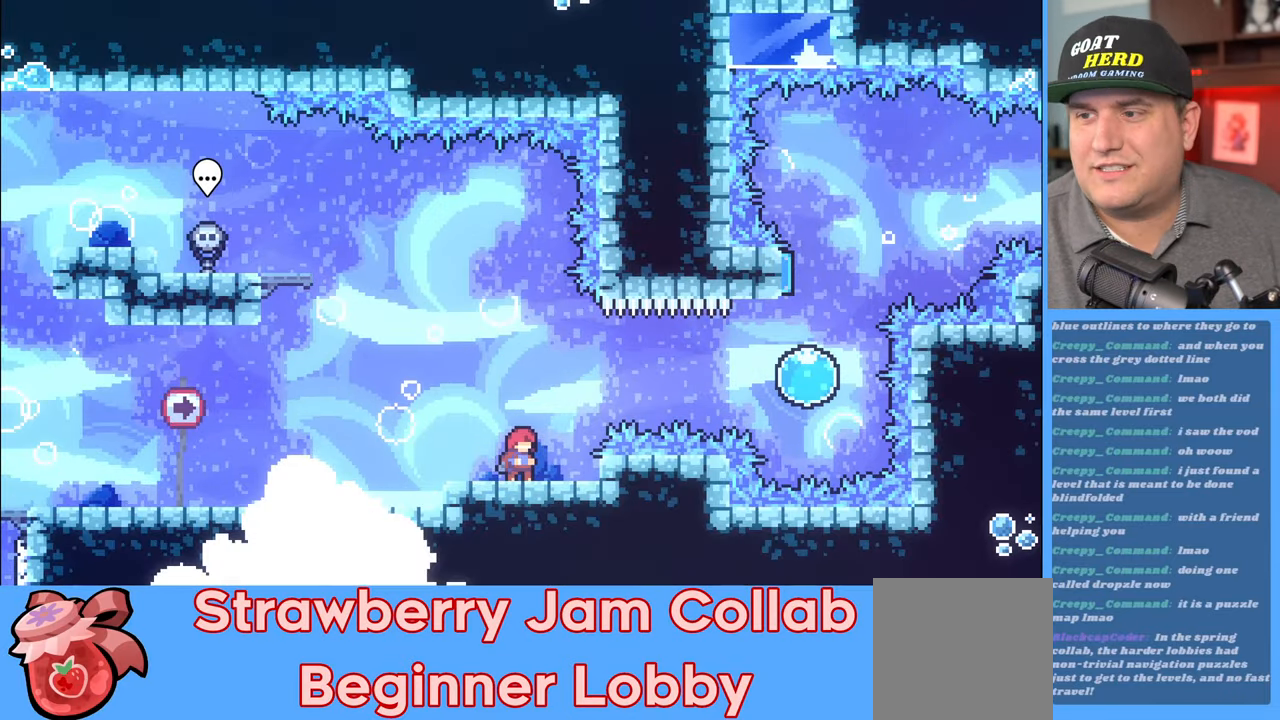
{"buttons": ["R2"], "left_stick": "right", "right_stick": "center", "events": [[100, "left_stick", "right"], [117, "A", "down"], [283, "A", "up"], [367, "X", "down"], [500, "X", "up"]]}
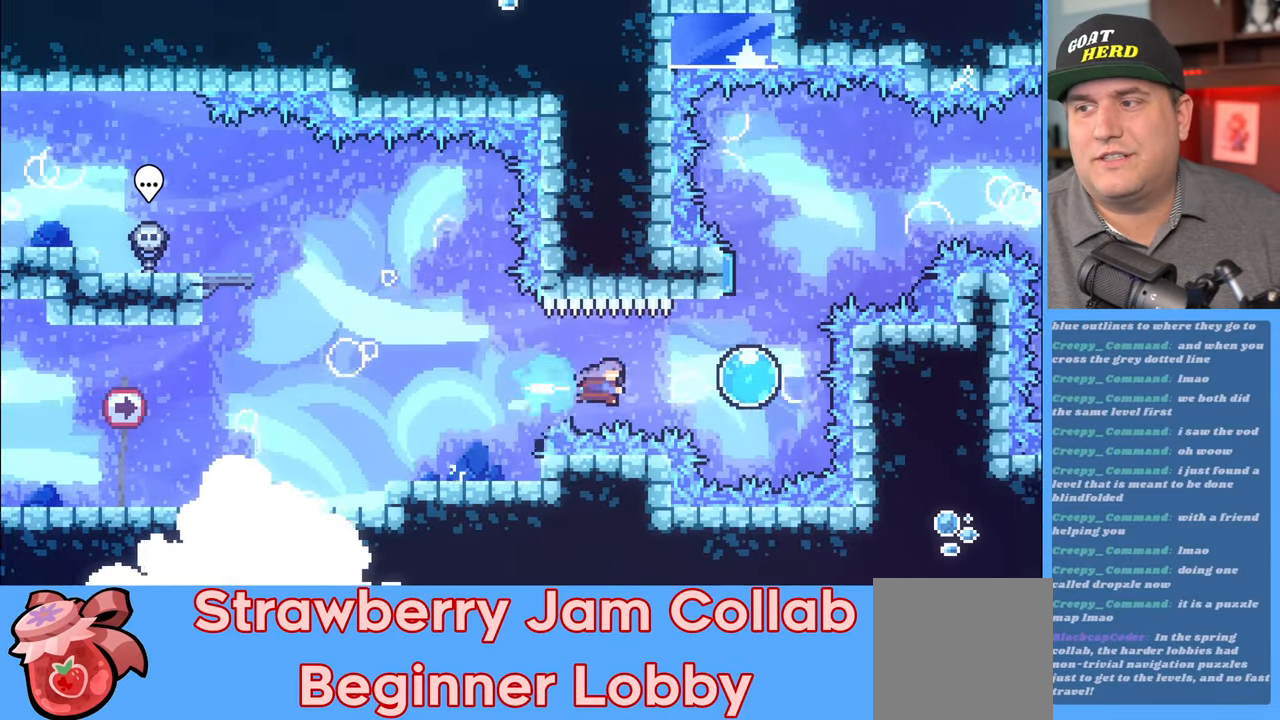
{"buttons": ["R2"], "left_stick": "up", "right_stick": "center", "events": [[167, "left_stick", "up"]]}
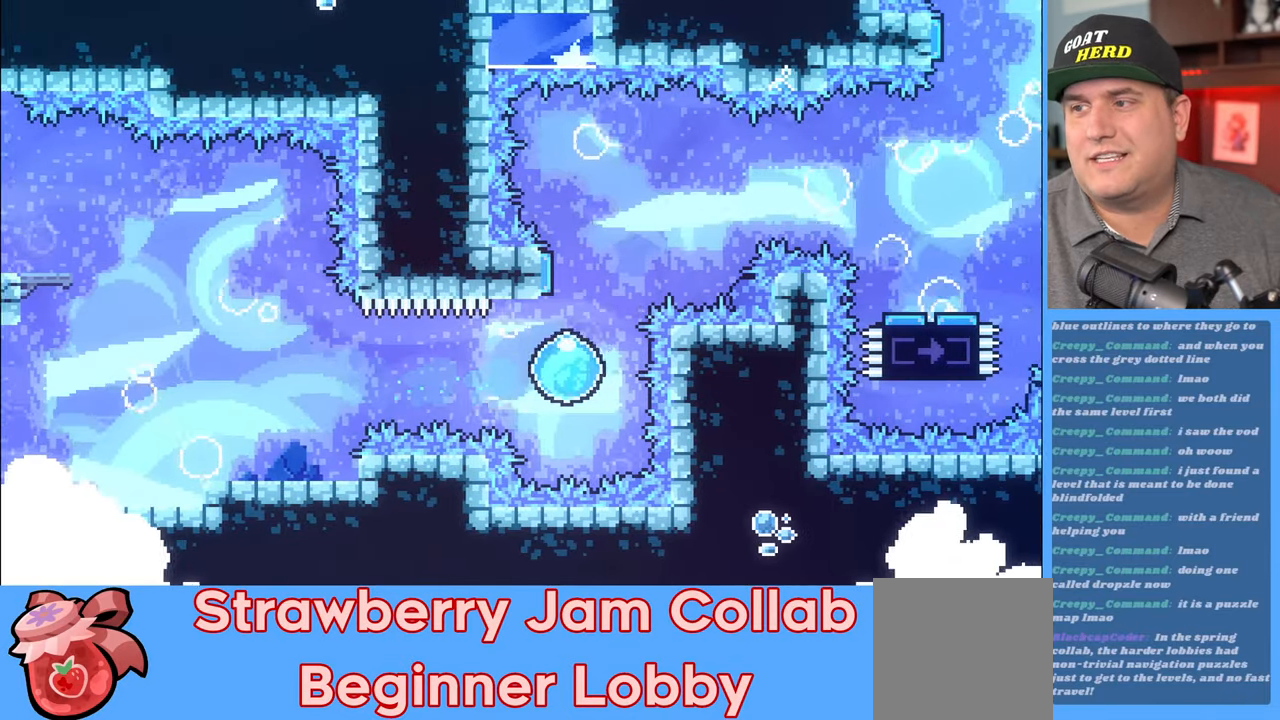
{"buttons": ["R2"], "left_stick": "right", "right_stick": "center", "events": [[17, "left_stick", "up-right"], [300, "left_stick", "right"]]}
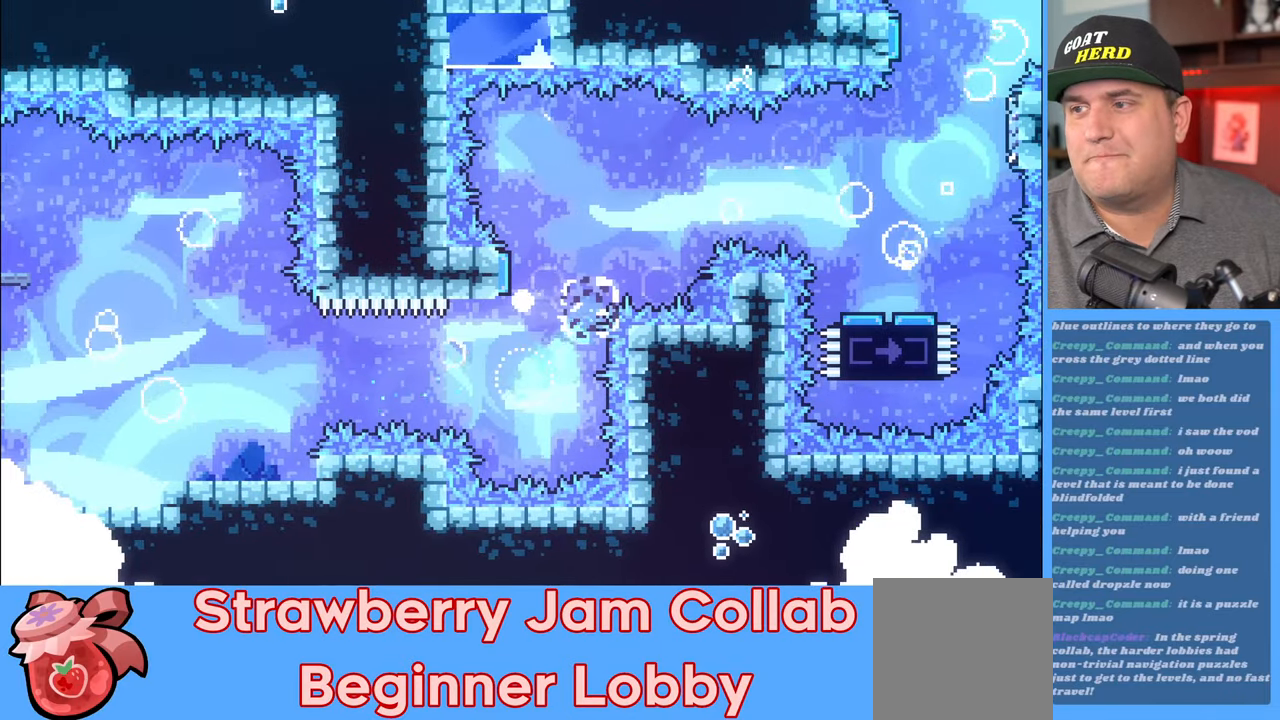
{"buttons": ["R2"], "left_stick": "center", "right_stick": "center", "events": [[83, "left_stick", "center"], [117, "R2", "up"], [467, "R2", "down"]]}
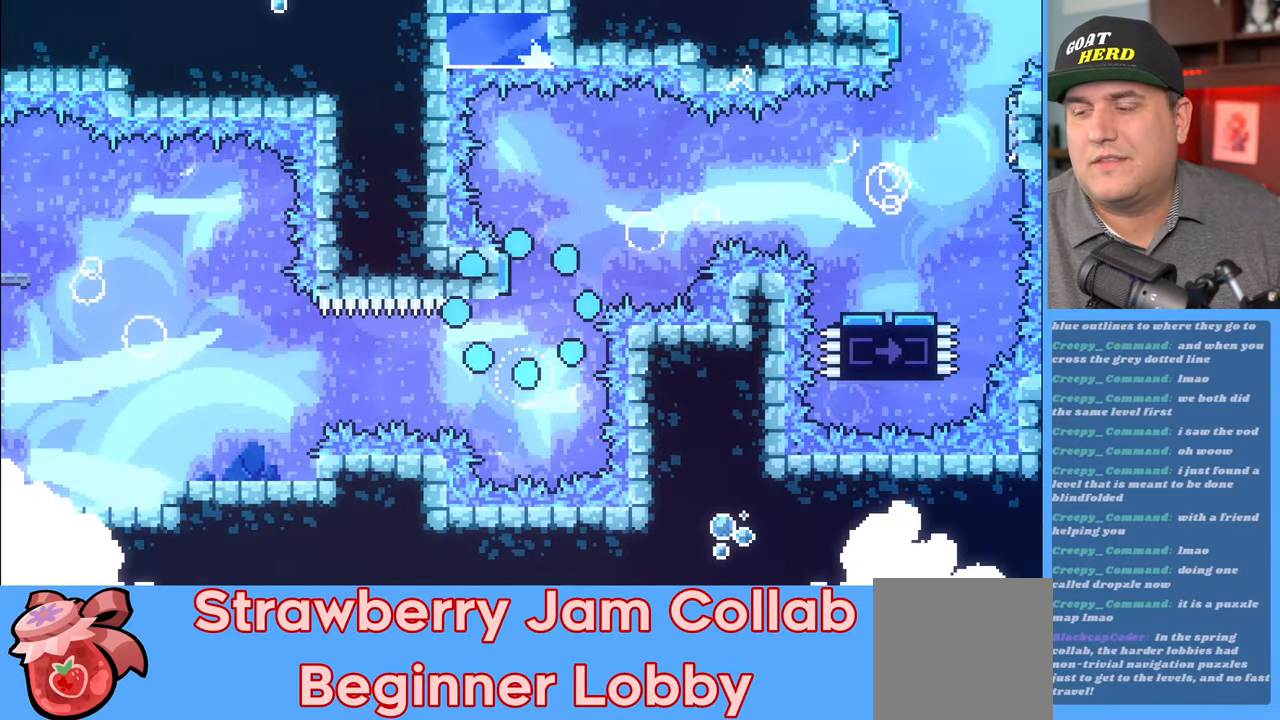
{"buttons": ["R2"], "left_stick": "center", "right_stick": "center", "events": []}
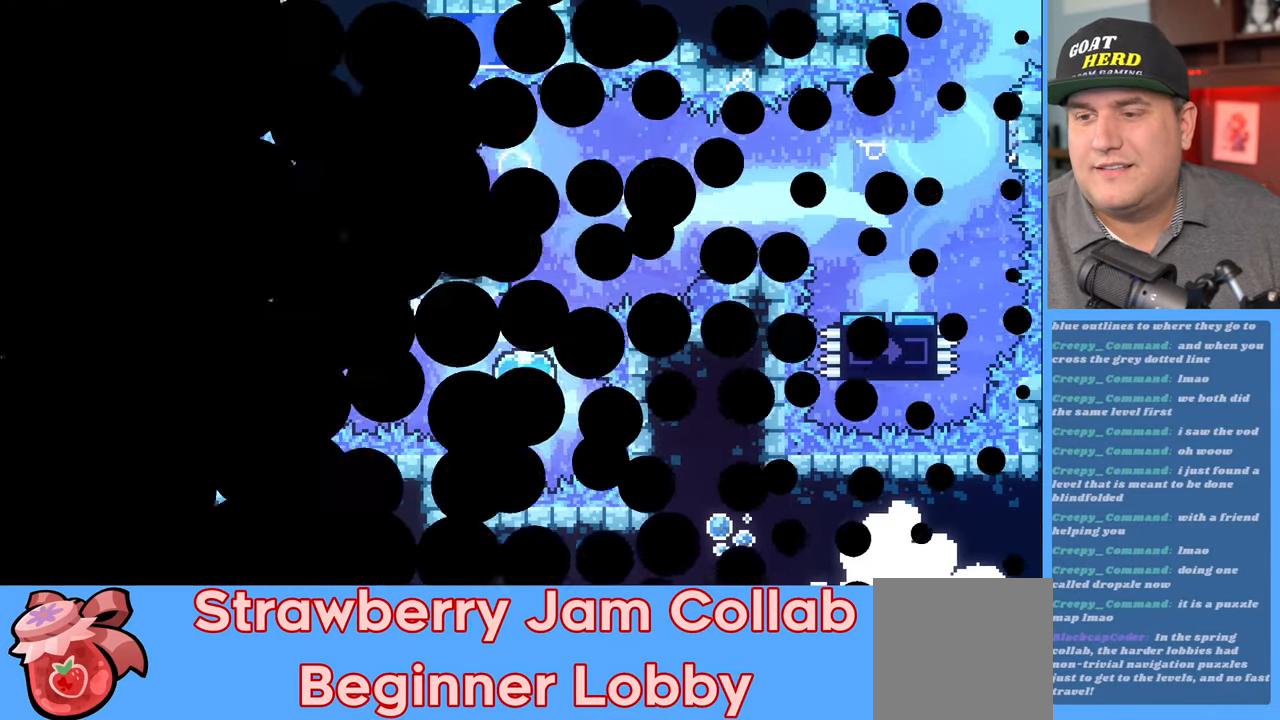
{"buttons": ["R2"], "left_stick": "center", "right_stick": "center", "events": []}
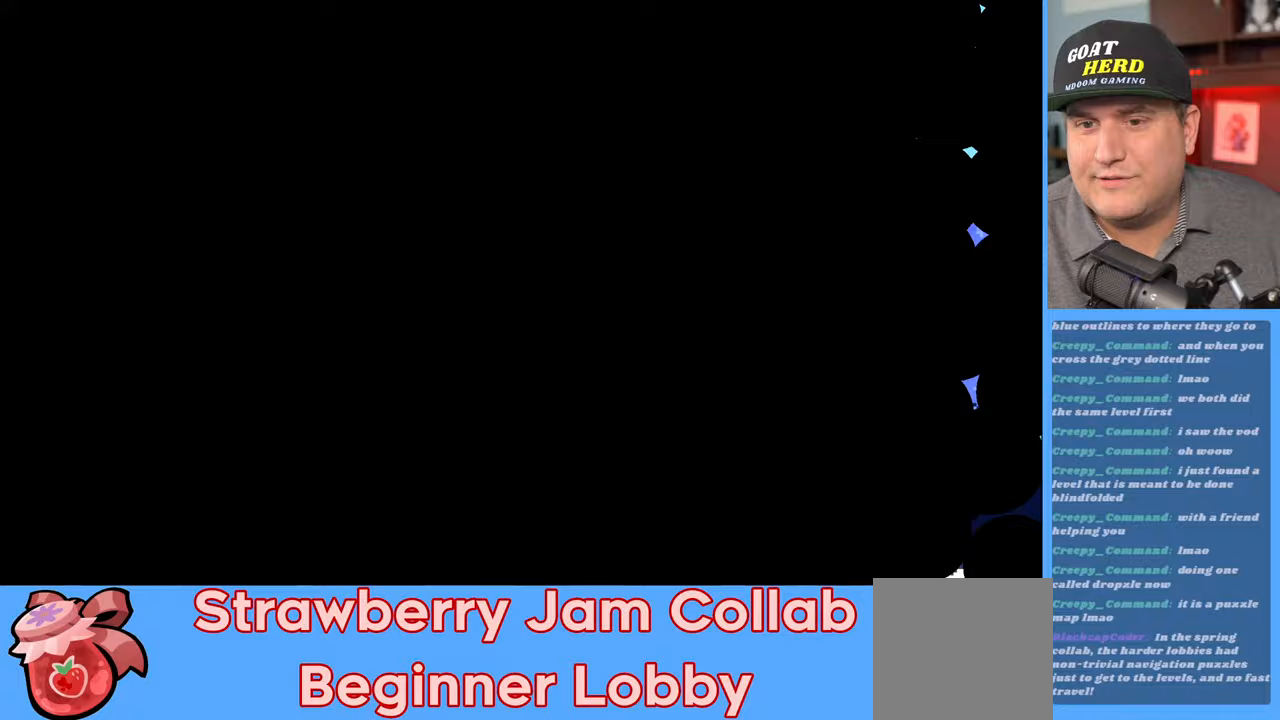
{"buttons": ["R2"], "left_stick": "center", "right_stick": "center", "events": []}
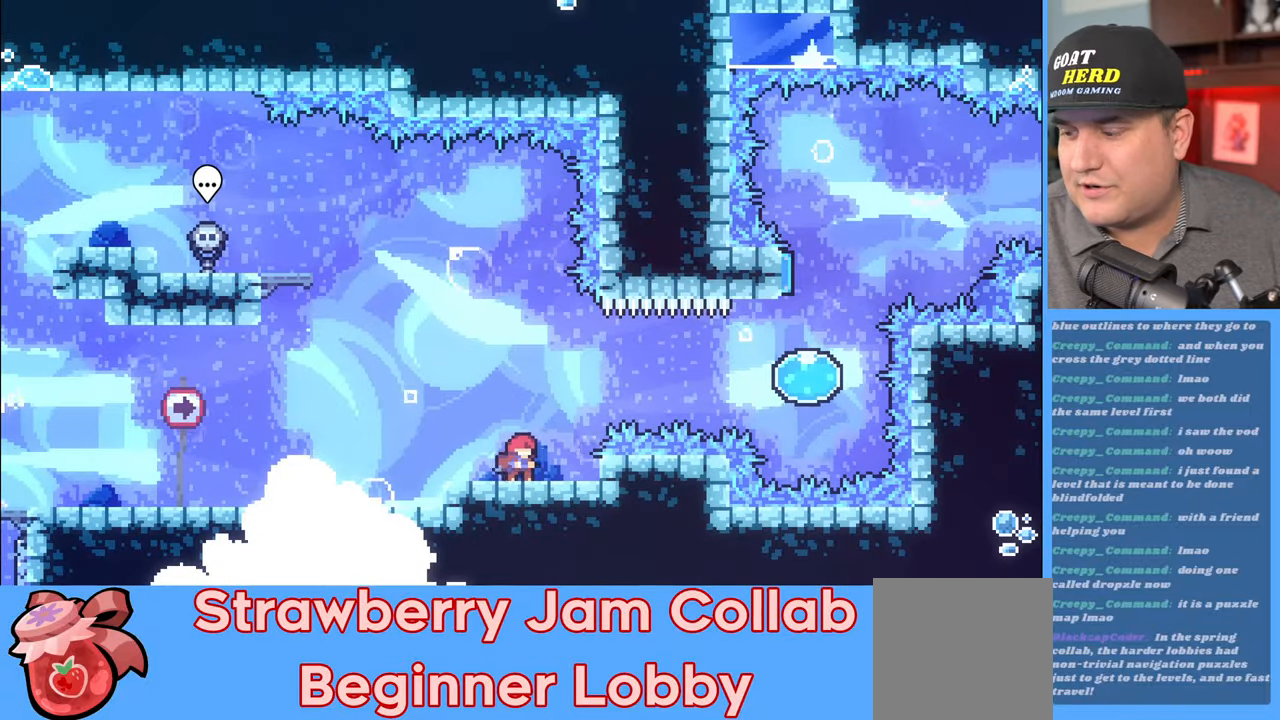
{"buttons": ["R2"], "left_stick": "center", "right_stick": "center", "events": []}
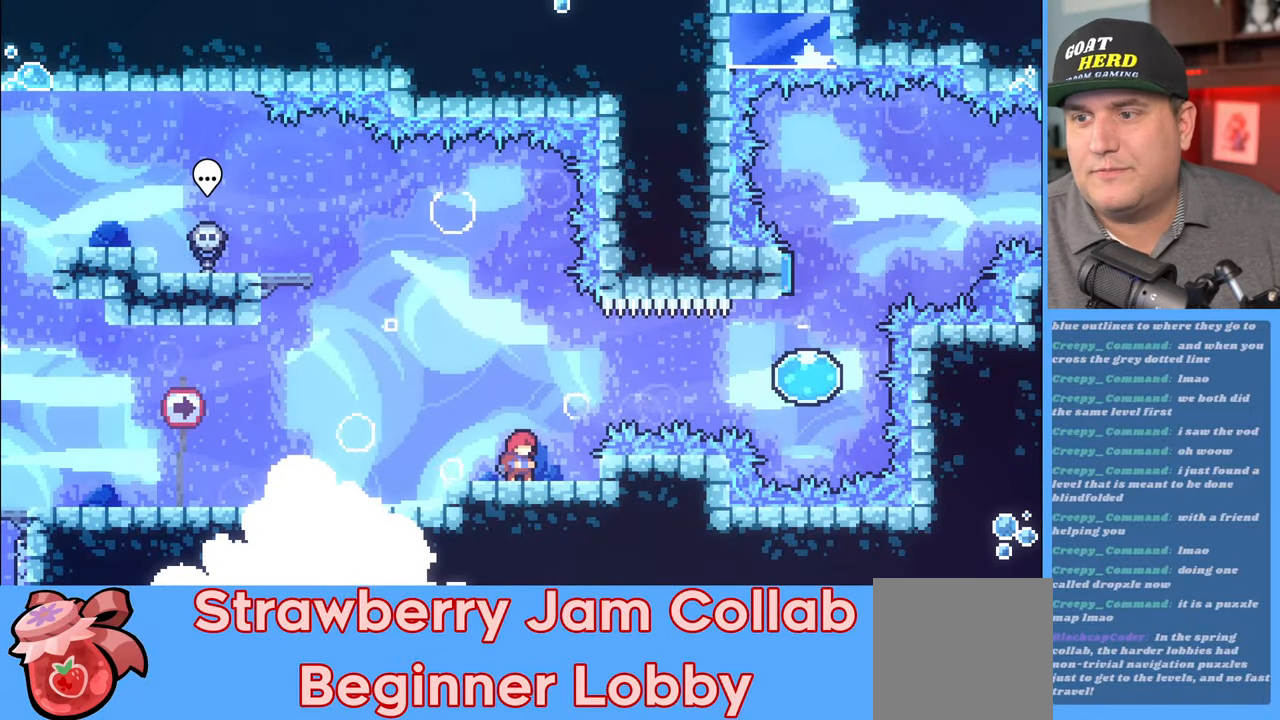
{"buttons": ["R2"], "left_stick": "right", "right_stick": "center", "events": [[200, "left_stick", "right"], [300, "A", "down"], [483, "A", "up"]]}
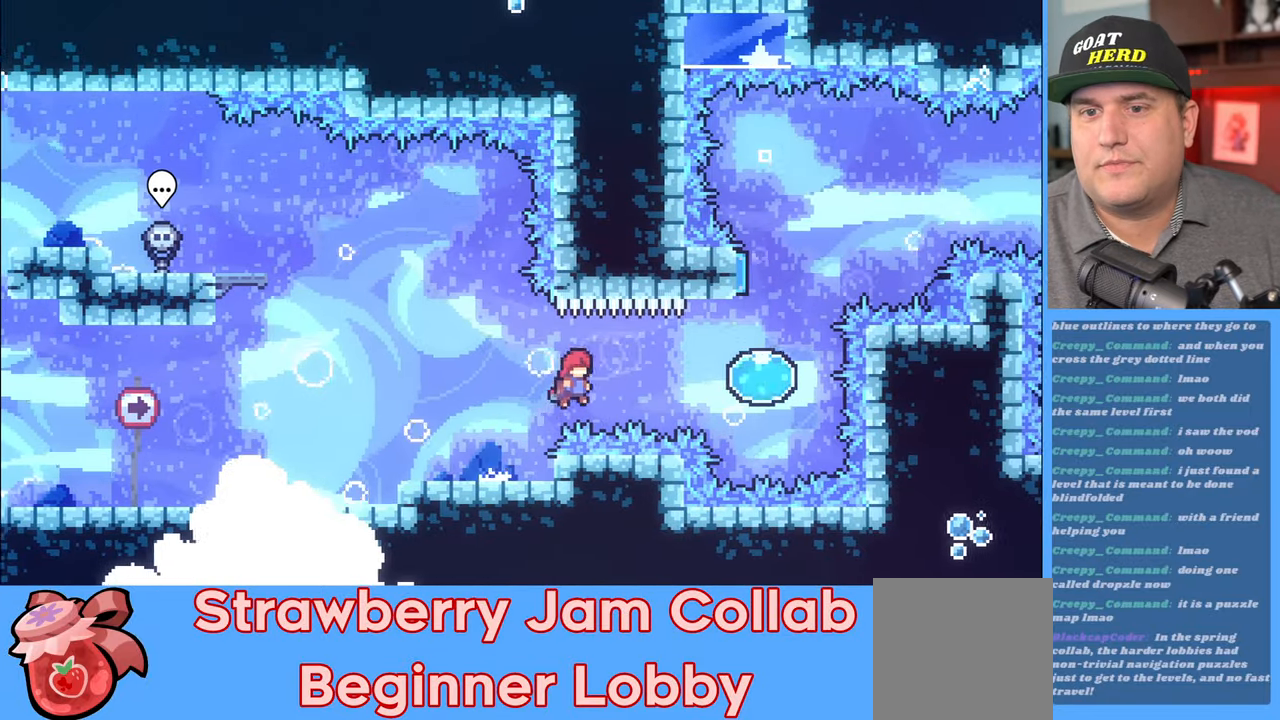
{"buttons": ["R2"], "left_stick": "up", "right_stick": "center", "events": [[117, "X", "down"], [250, "X", "up"], [433, "left_stick", "up"]]}
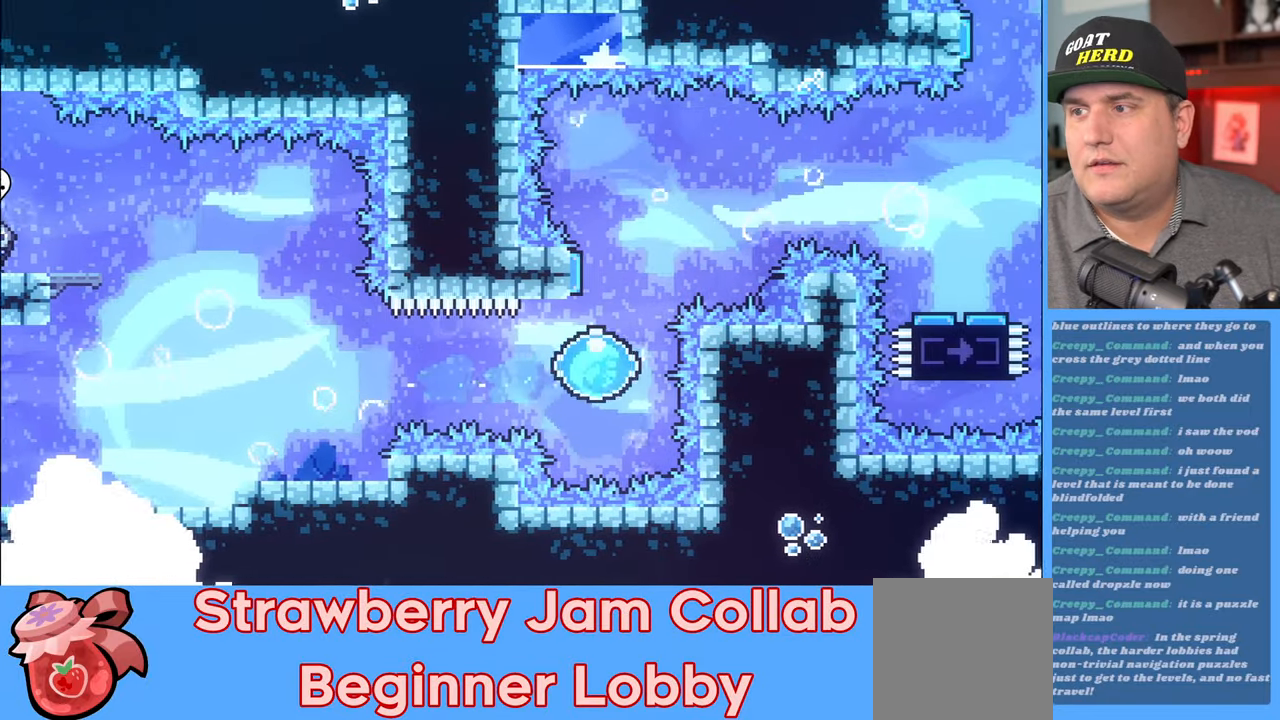
{"buttons": ["R2"], "left_stick": "up-right", "right_stick": "center", "events": [[417, "left_stick", "up-right"]]}
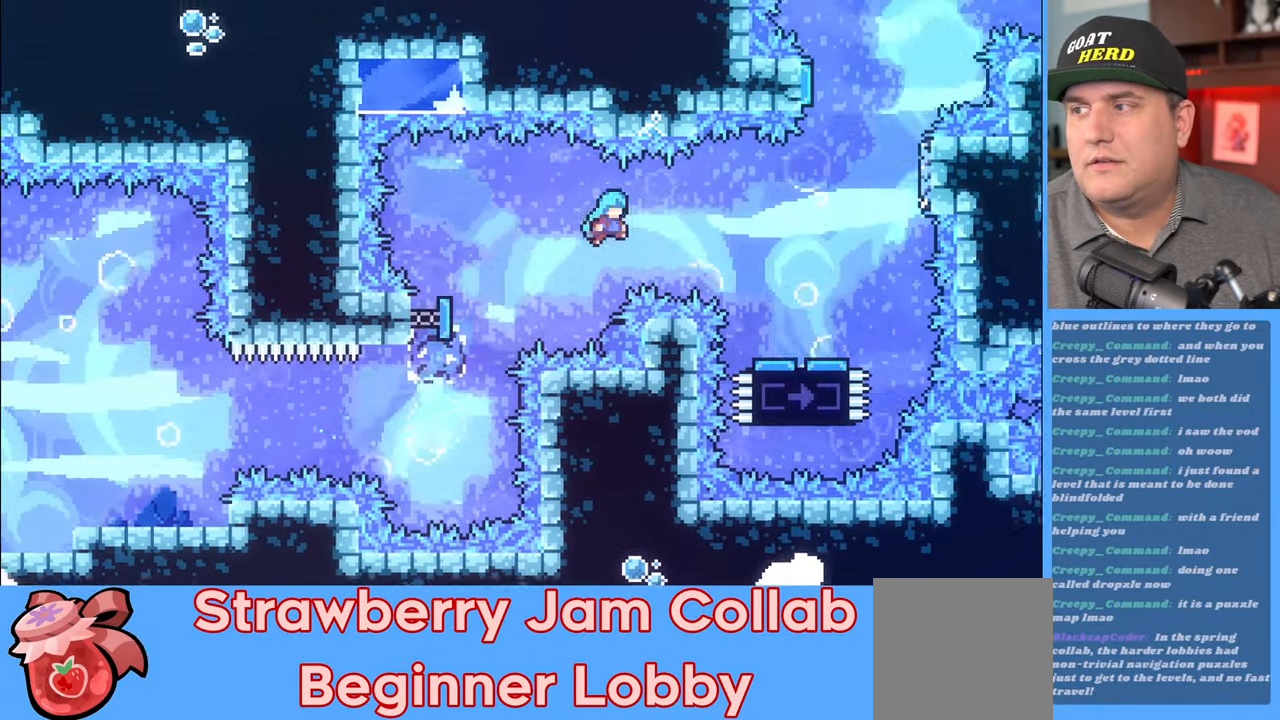
{"buttons": ["R2"], "left_stick": "up-right", "right_stick": "center", "events": []}
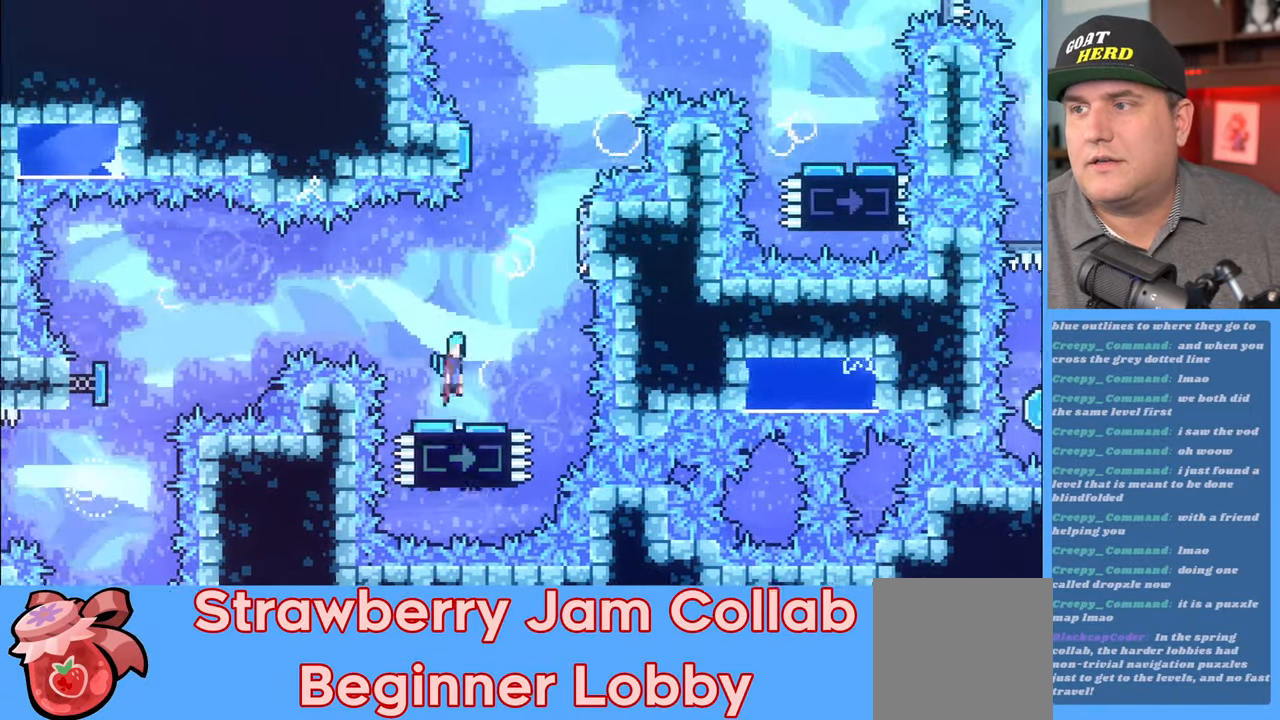
{"buttons": ["R2"], "left_stick": "up-right", "right_stick": "center", "events": []}
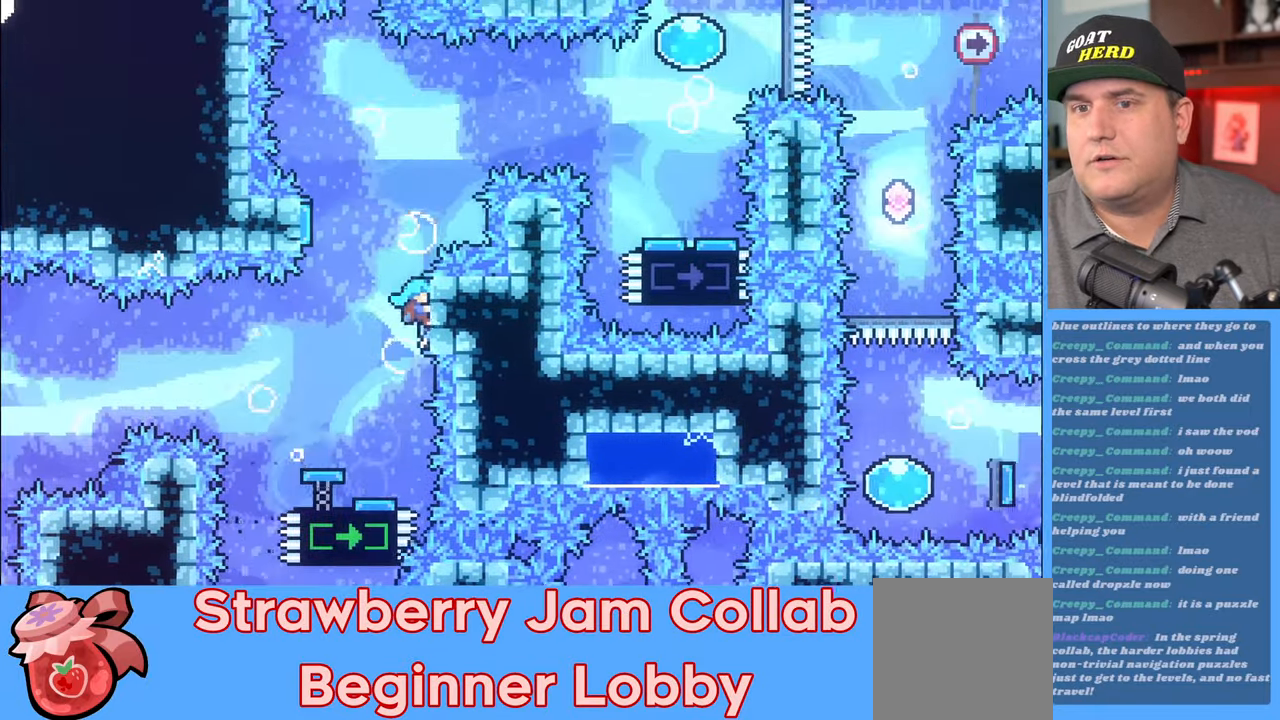
{"buttons": ["A", "R2"], "left_stick": "up-left", "right_stick": "center", "events": [[167, "left_stick", "up-left"], [183, "A", "down"]]}
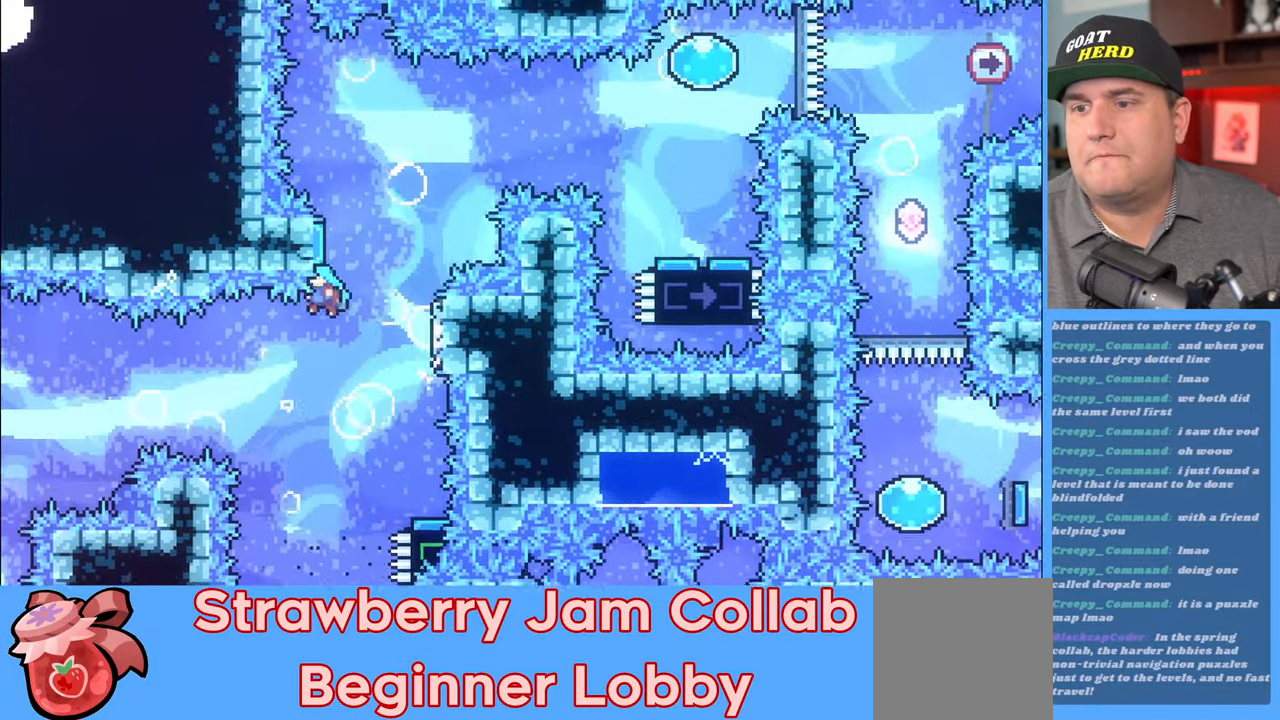
{"buttons": ["R2"], "left_stick": "up-right", "right_stick": "center", "events": [[33, "A", "up"], [117, "left_stick", "up-right"]]}
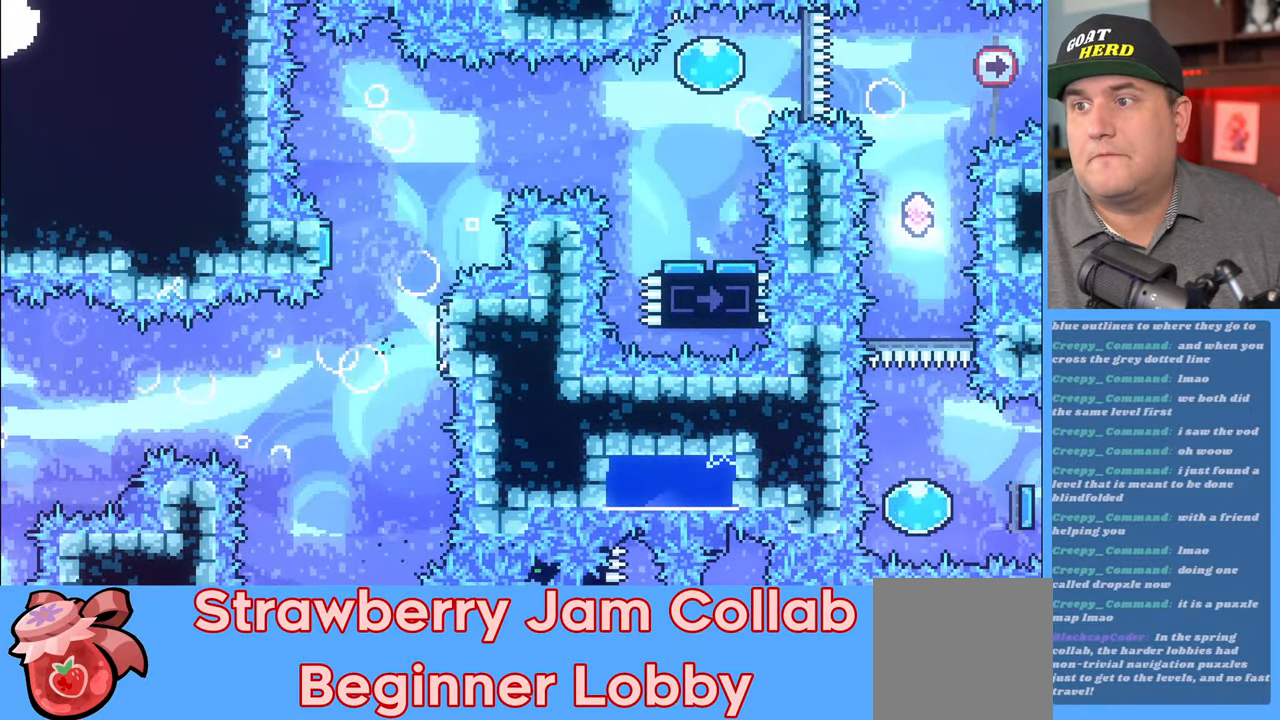
{"buttons": [], "left_stick": "center", "right_stick": "center", "events": [[17, "R2", "up"], [17, "left_stick", "center"]]}
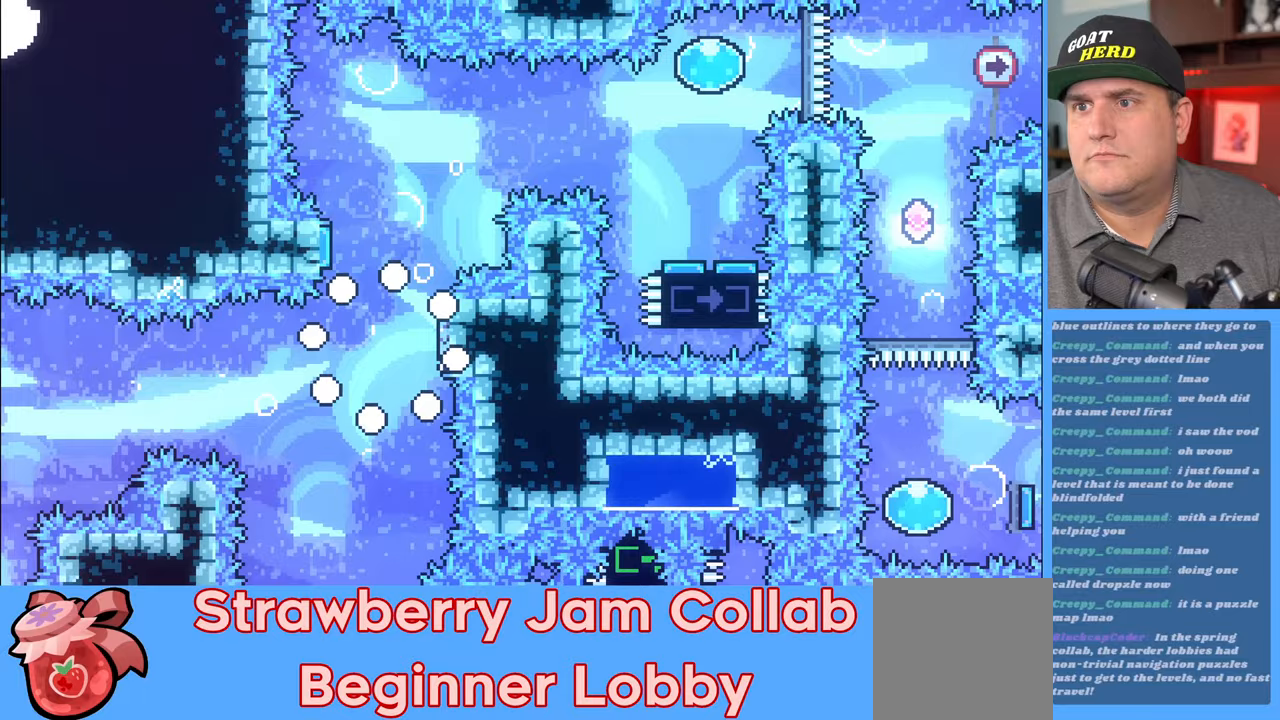
{"buttons": ["R2"], "left_stick": "center", "right_stick": "center", "events": [[350, "R2", "down"]]}
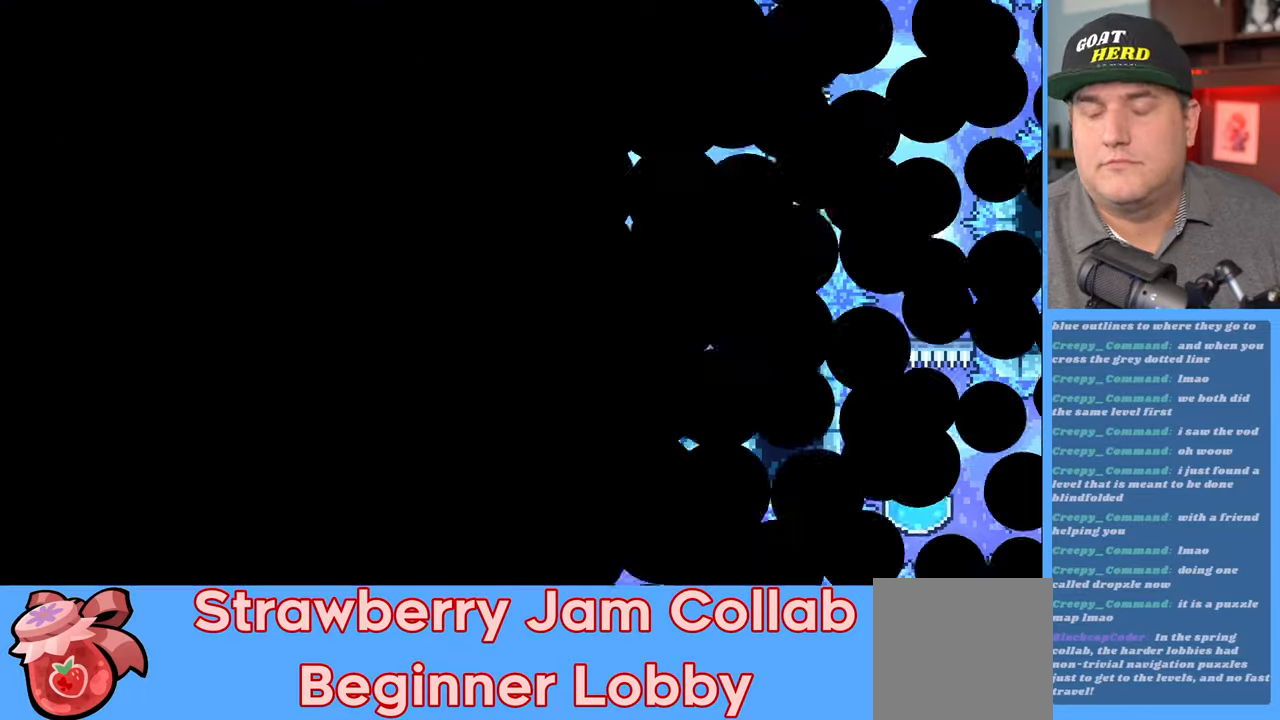
{"buttons": ["R2"], "left_stick": "center", "right_stick": "center", "events": []}
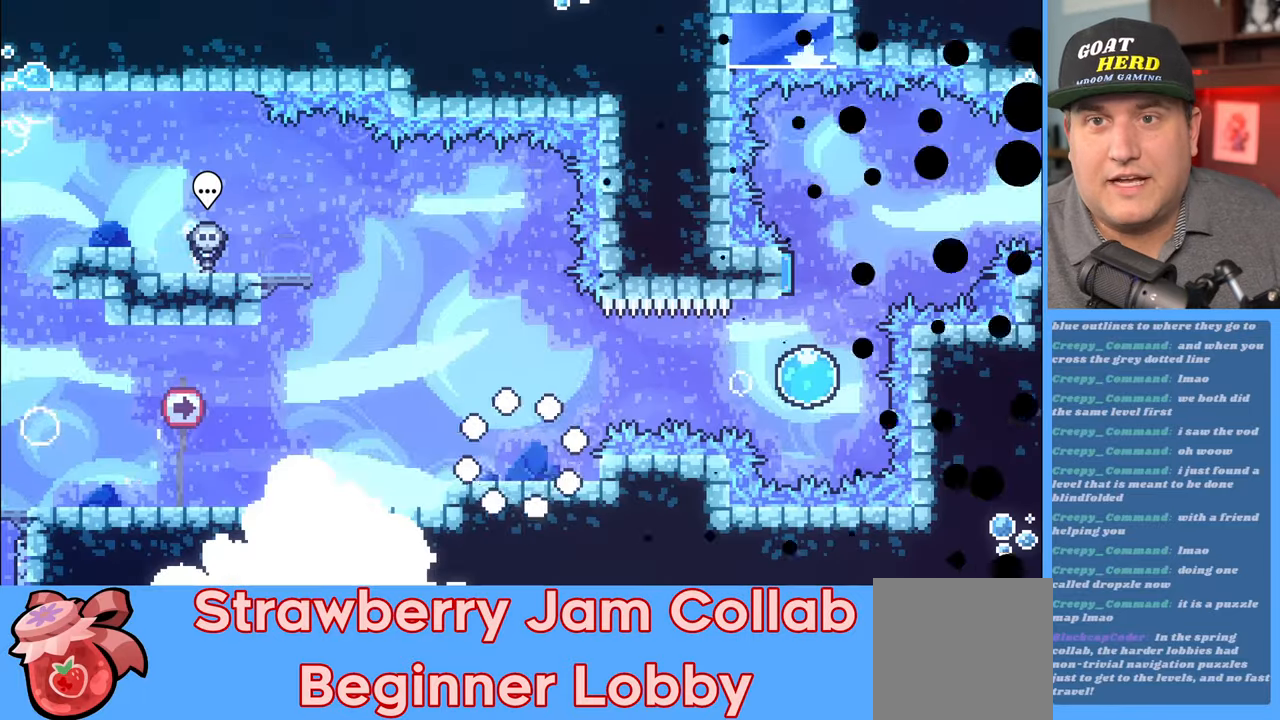
{"buttons": ["R2"], "left_stick": "up-right", "right_stick": "center", "events": [[400, "left_stick", "right"], [500, "left_stick", "up-right"]]}
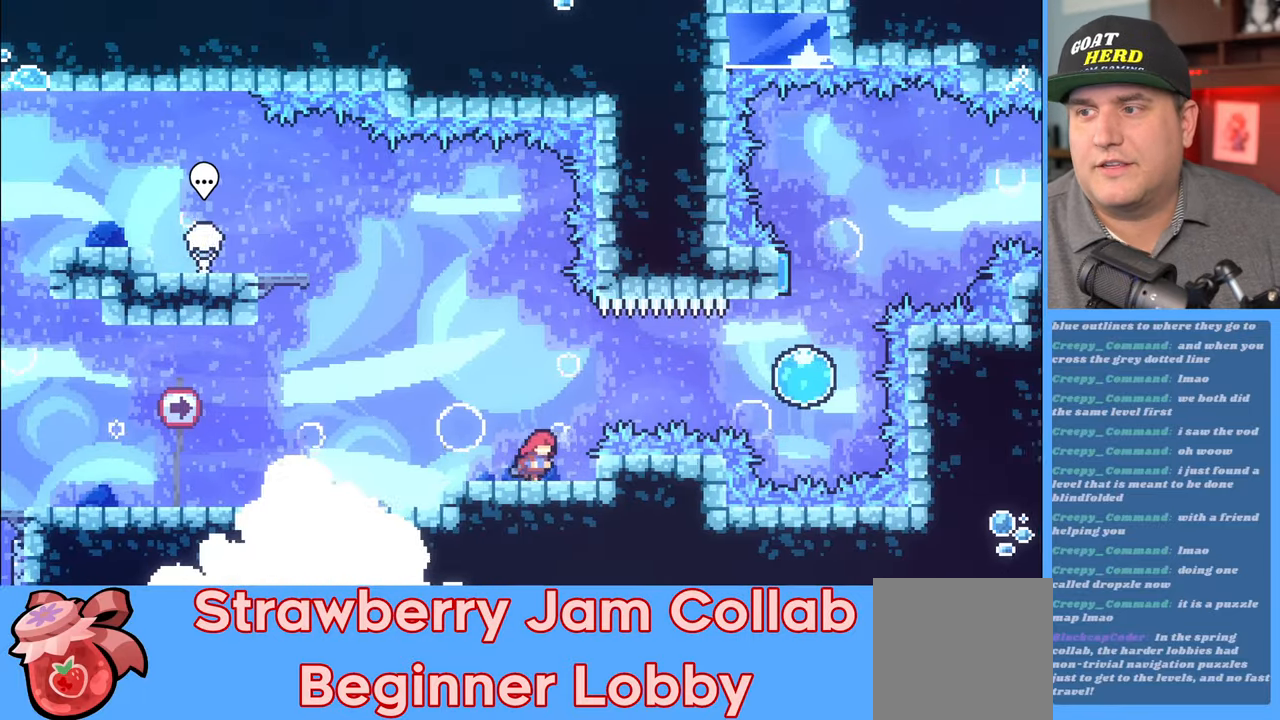
{"buttons": ["R2"], "left_stick": "up-right", "right_stick": "center", "events": [[33, "A", "down"], [217, "A", "up"], [283, "X", "down"], [400, "X", "up"]]}
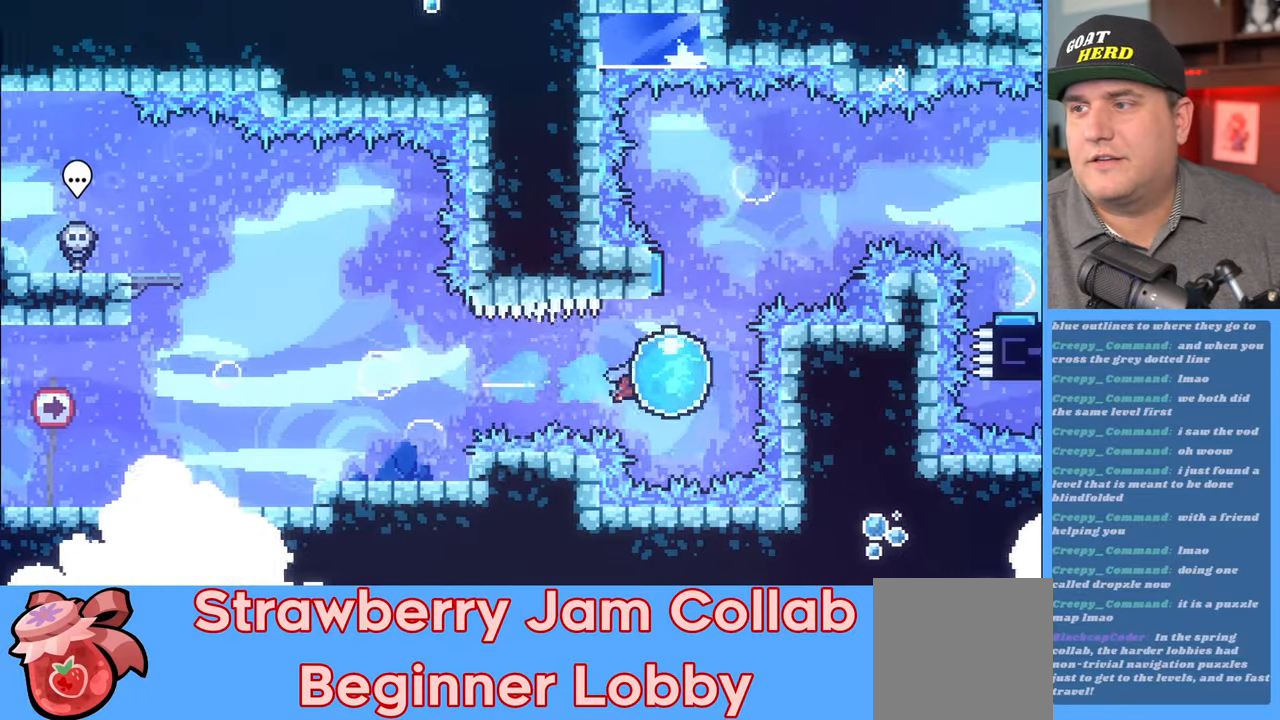
{"buttons": ["R2"], "left_stick": "up", "right_stick": "center", "events": [[17, "left_stick", "up"]]}
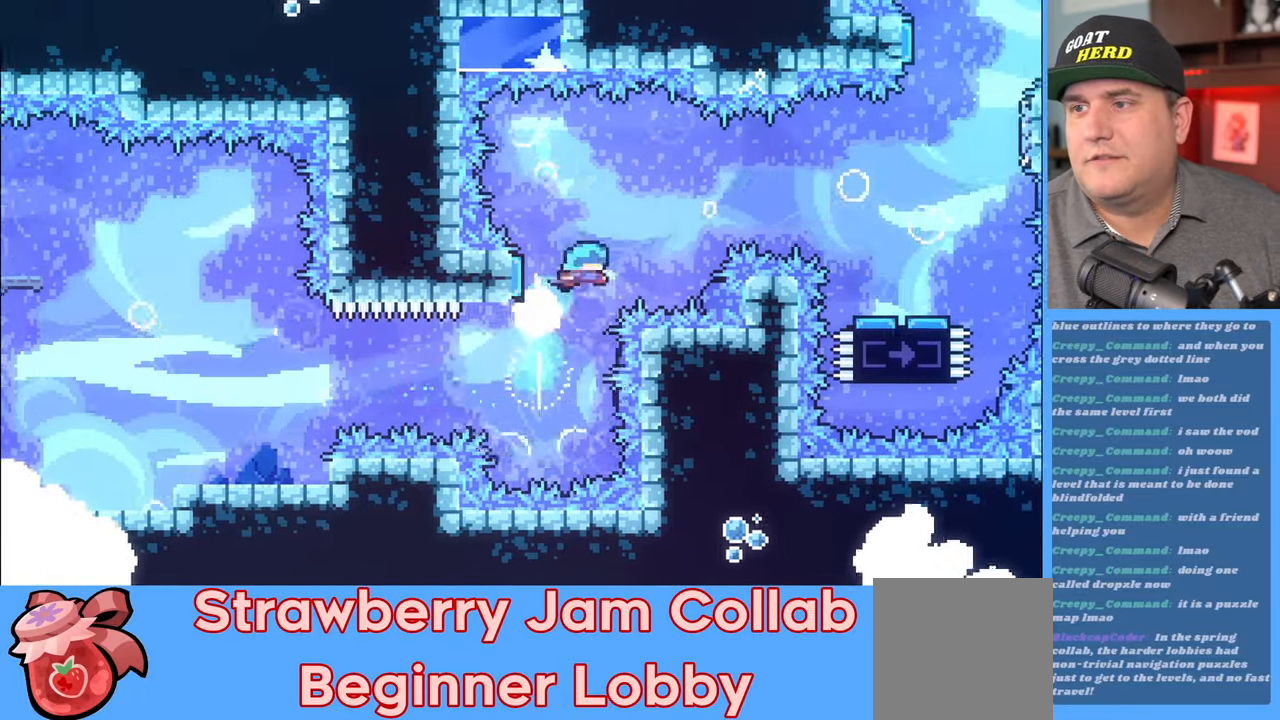
{"buttons": ["R2"], "left_stick": "up-right", "right_stick": "center", "events": [[117, "left_stick", "up-right"]]}
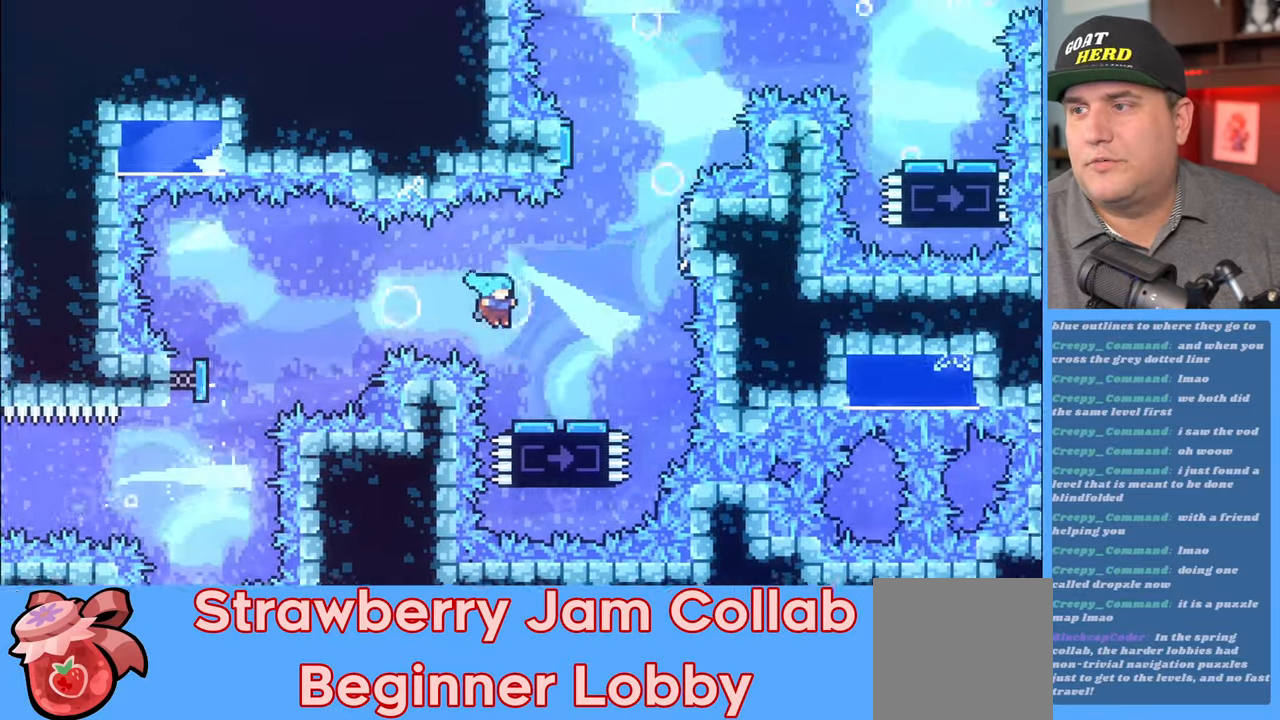
{"buttons": ["R2"], "left_stick": "up-right", "right_stick": "center", "events": []}
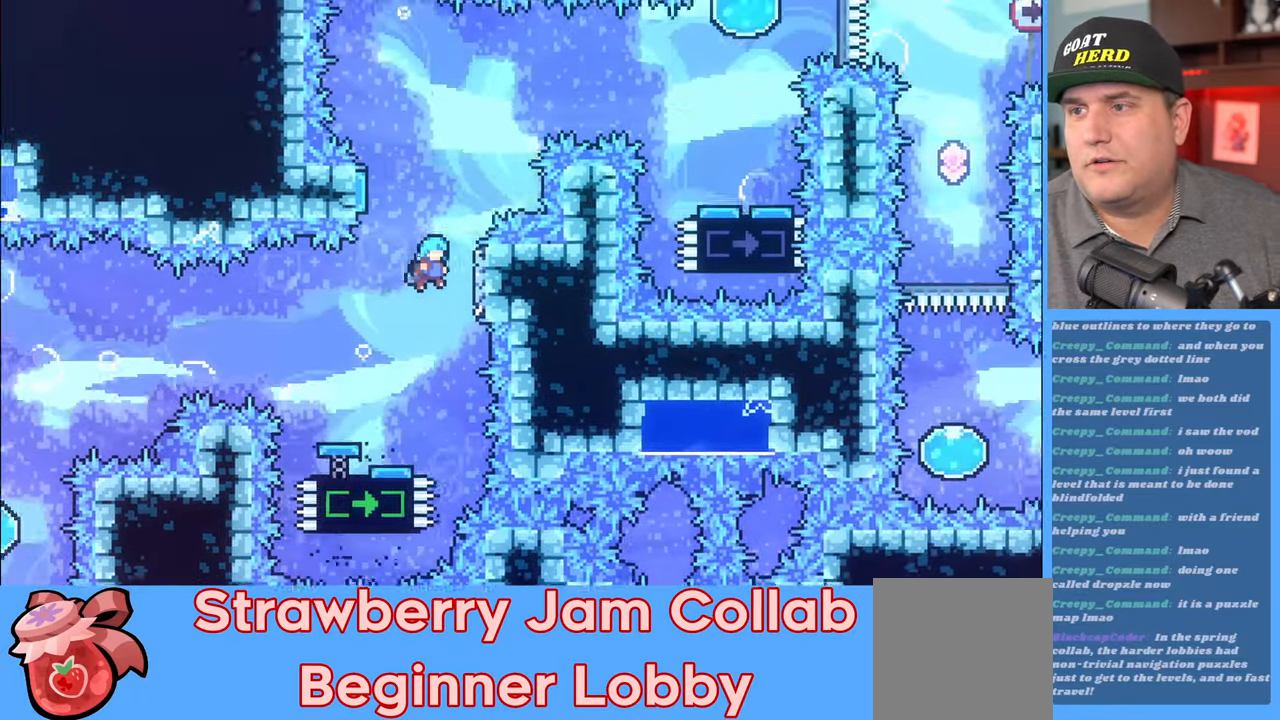
{"buttons": ["A", "R2"], "left_stick": "up-left", "right_stick": "center", "events": [[267, "A", "down"], [283, "left_stick", "up-left"]]}
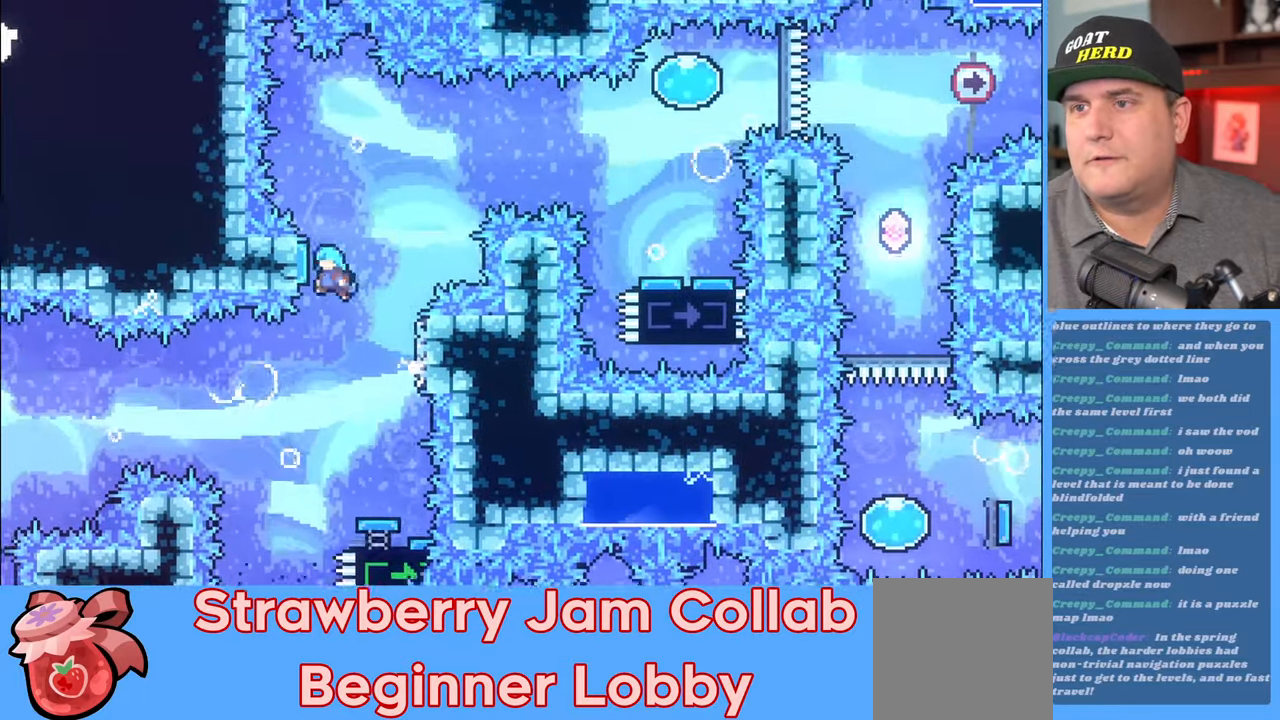
{"buttons": ["R2"], "left_stick": "up-right", "right_stick": "center", "events": [[100, "A", "up"], [150, "left_stick", "up-right"]]}
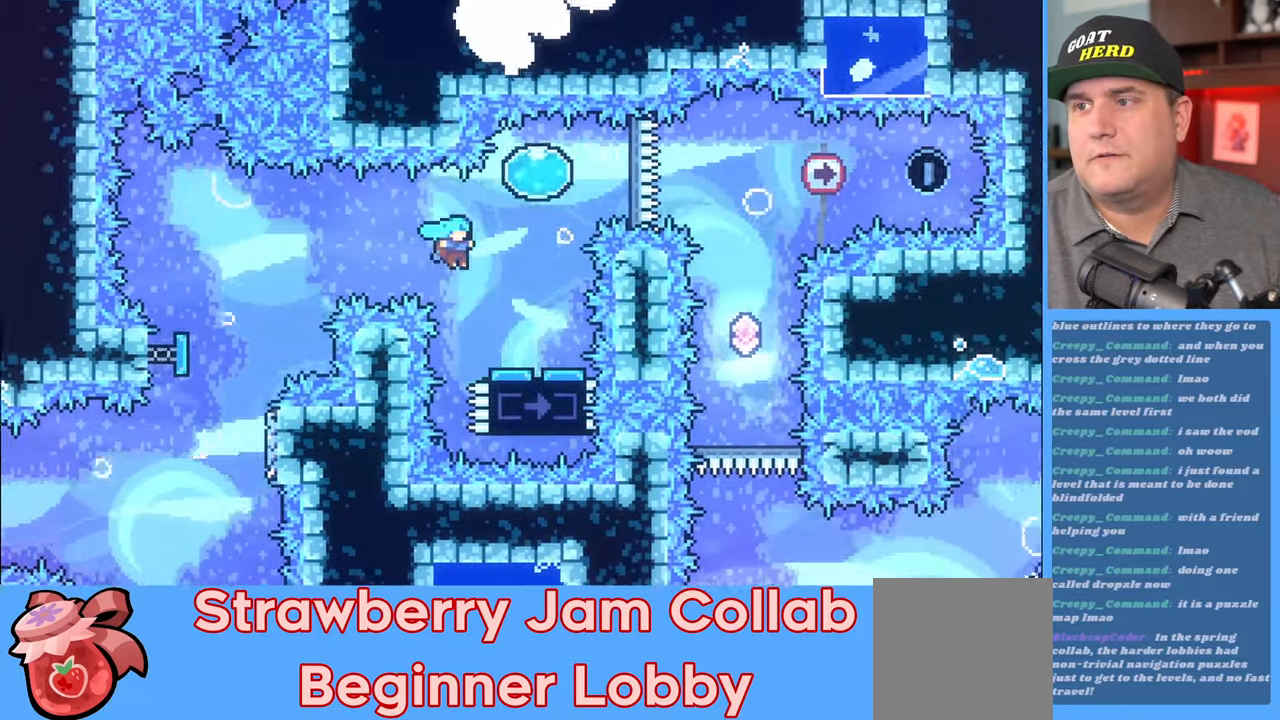
{"buttons": ["R2"], "left_stick": "up-right", "right_stick": "center", "events": [[167, "left_stick", "up"], [400, "left_stick", "up-right"]]}
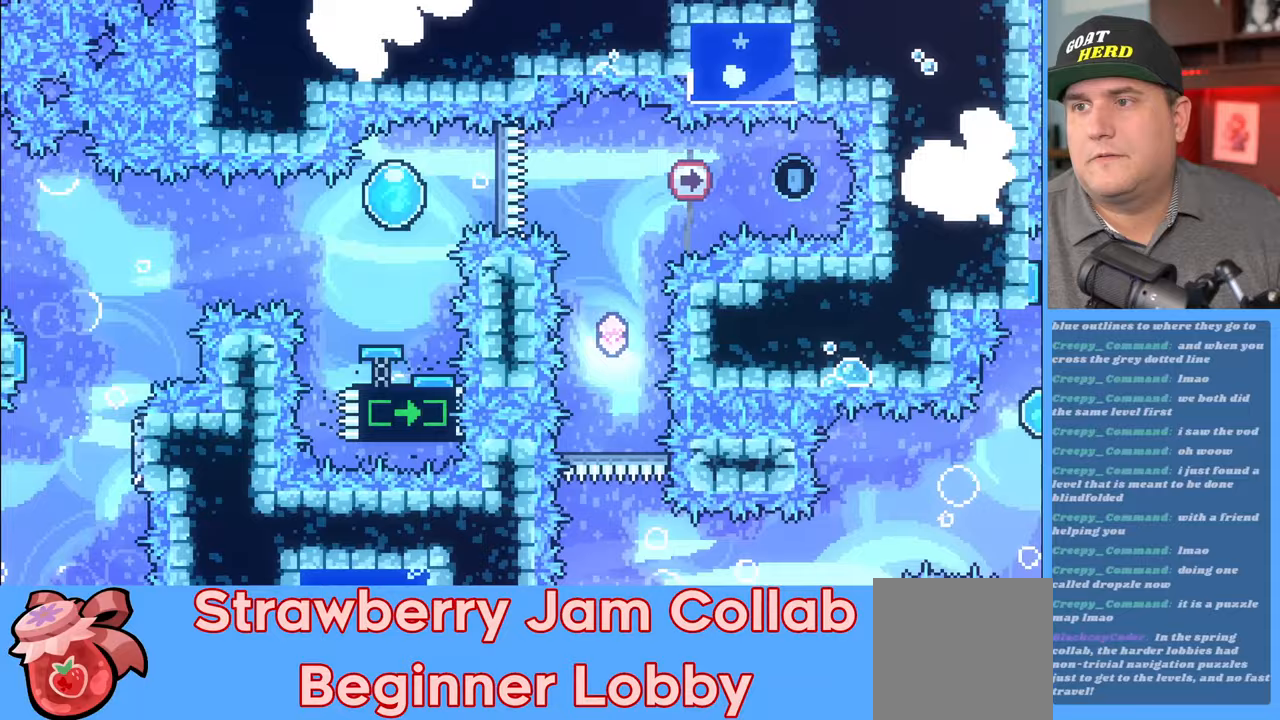
{"buttons": ["R2"], "left_stick": "center", "right_stick": "center", "events": [[283, "left_stick", "right"], [483, "left_stick", "center"]]}
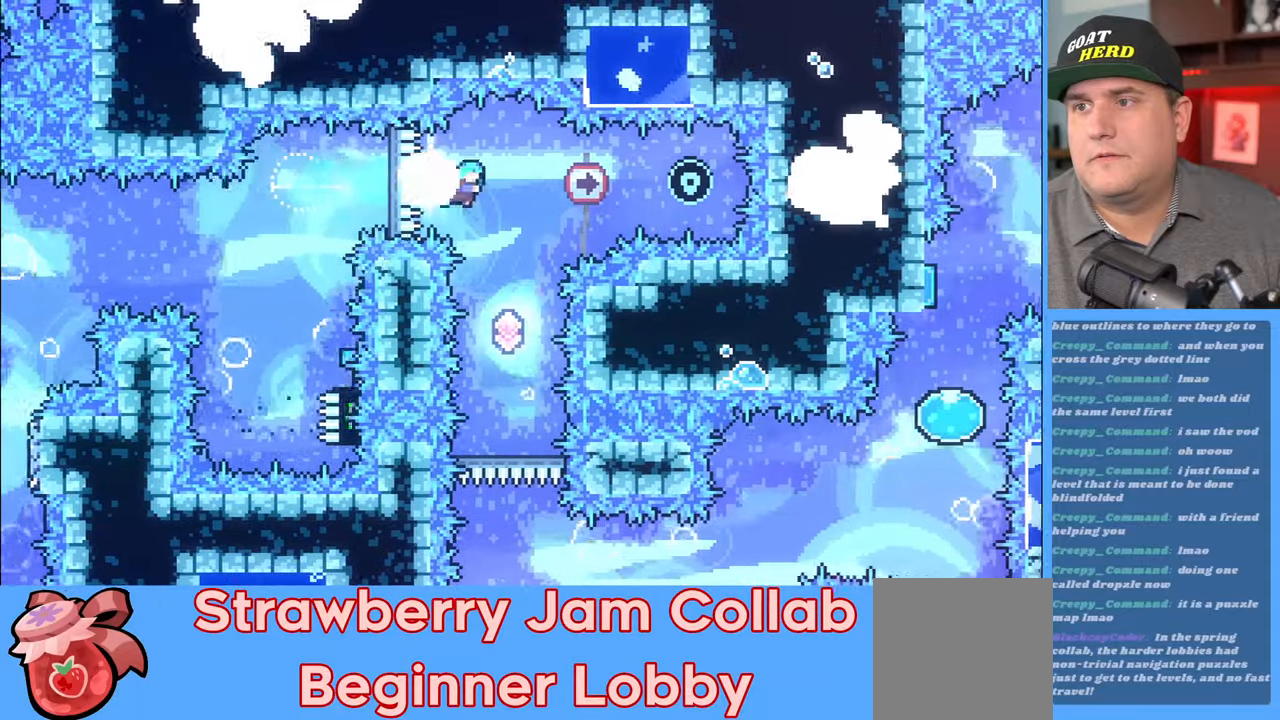
{"buttons": ["R2"], "left_stick": "center", "right_stick": "center", "events": []}